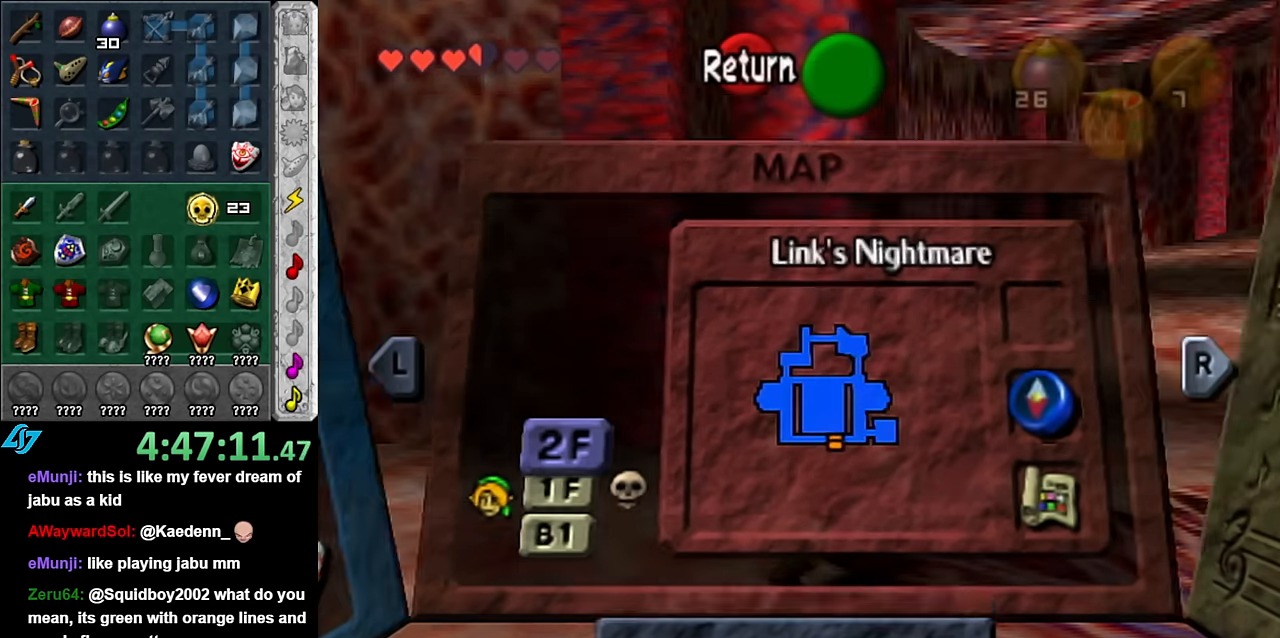
Gameplay with a controller (Nintendo layout); each line is a JSON object with the inputs held at the frame after it. "button_events" lists button changes between this image and that frame as [ms after this image, input, new state], when the widget could be followed in between (sticks are given only as held states). Not read: L3 R2 R3 Y.
{"buttons": [], "left_stick": "down-left", "right_stick": "center", "button_events": []}
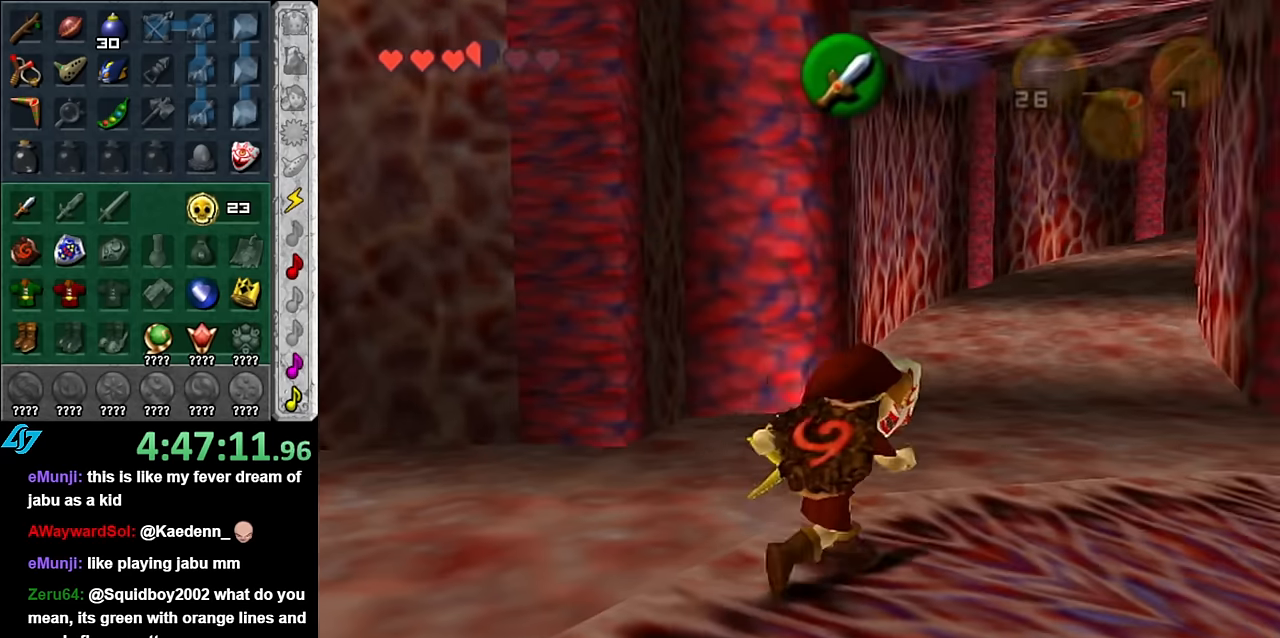
{"buttons": [], "left_stick": "up-left", "right_stick": "center", "button_events": []}
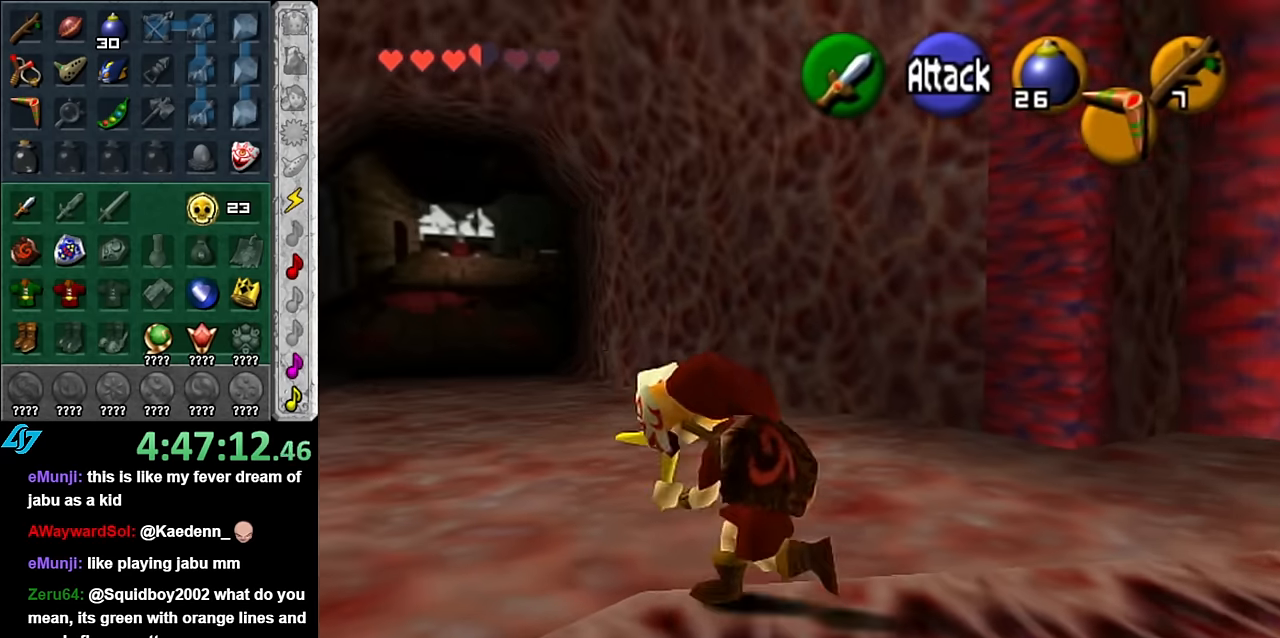
{"buttons": [], "left_stick": "up-left", "right_stick": "center", "button_events": [[100, "A", "down"], [300, "A", "up"]]}
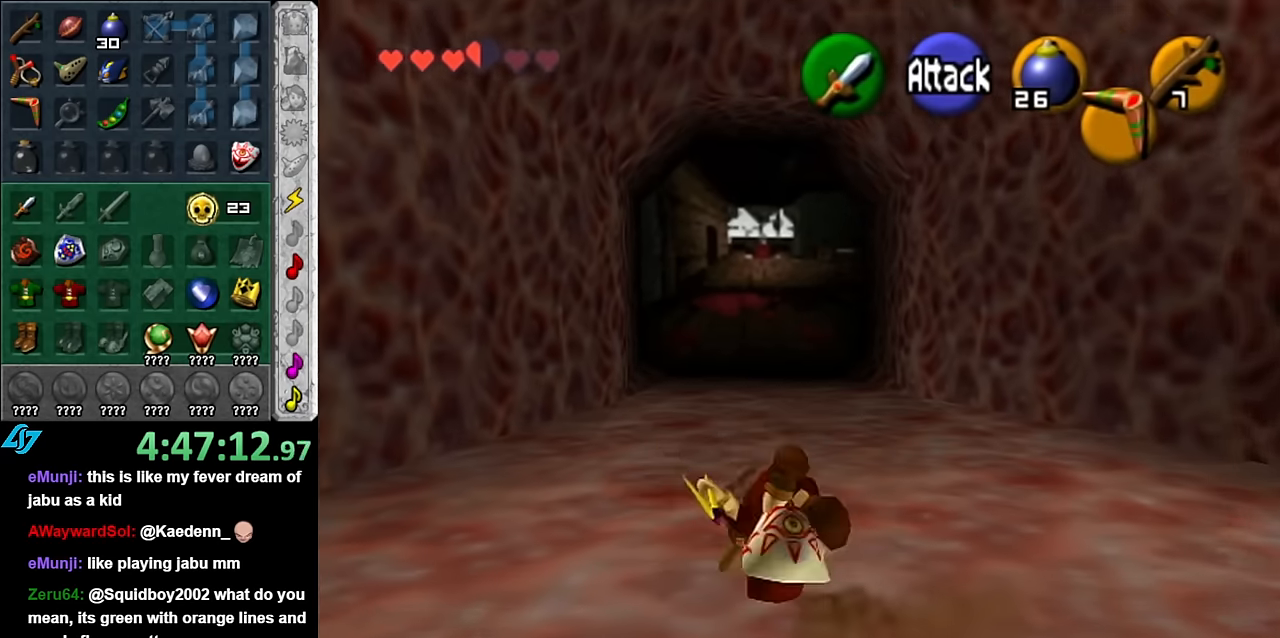
{"buttons": [], "left_stick": "up-right", "right_stick": "center", "button_events": [[300, "A", "down"], [450, "A", "up"]]}
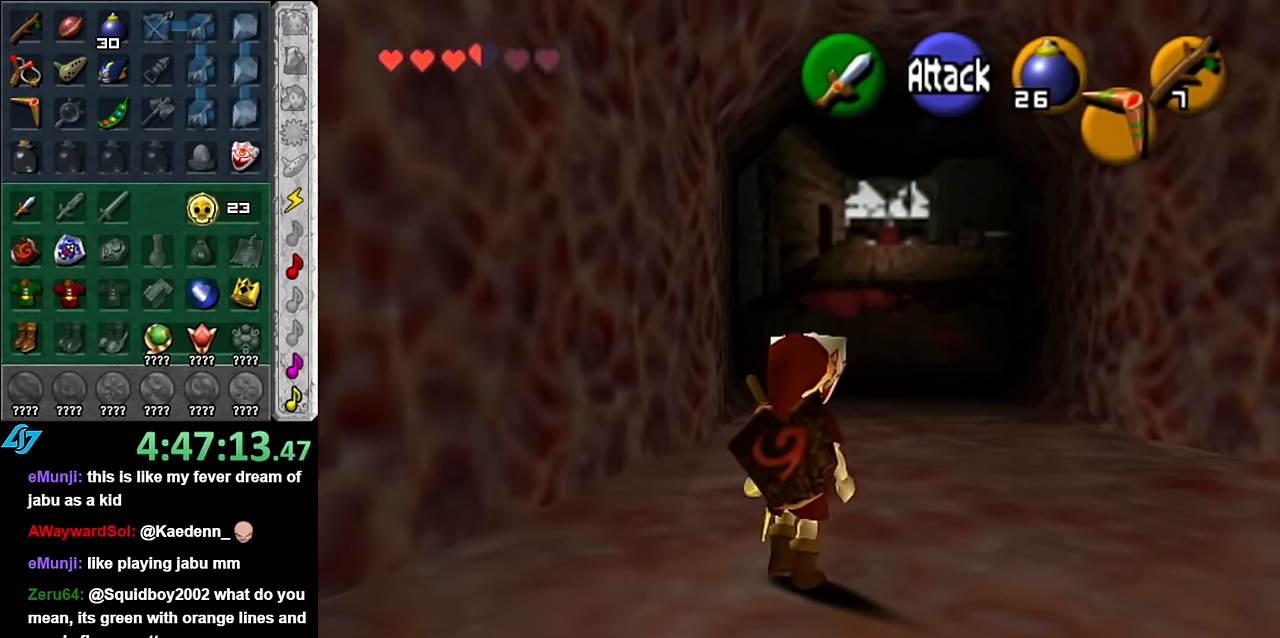
{"buttons": [], "left_stick": "up", "right_stick": "center", "button_events": []}
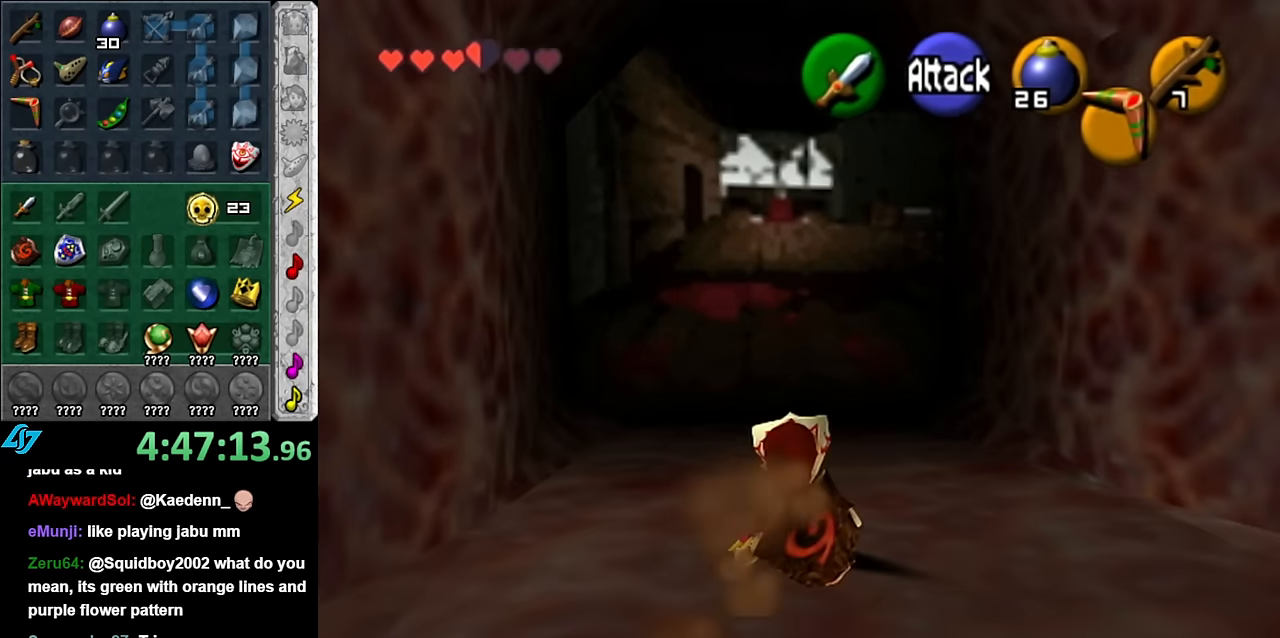
{"buttons": [], "left_stick": "up", "right_stick": "center", "button_events": []}
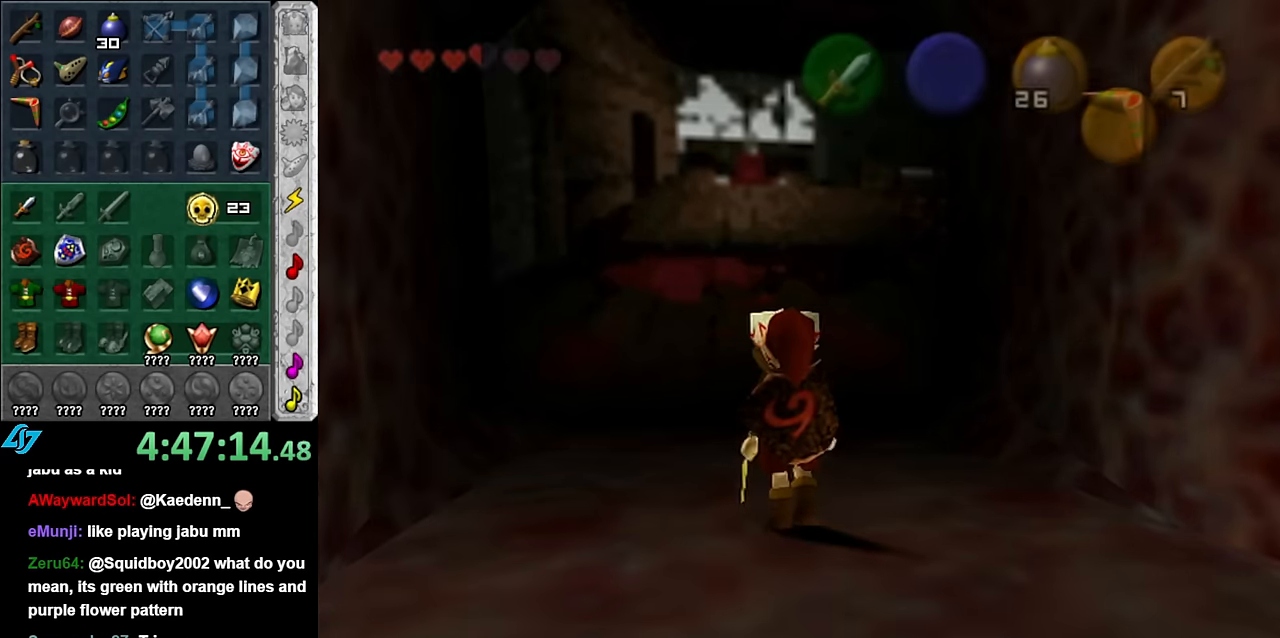
{"buttons": [], "left_stick": "center", "right_stick": "center", "button_events": []}
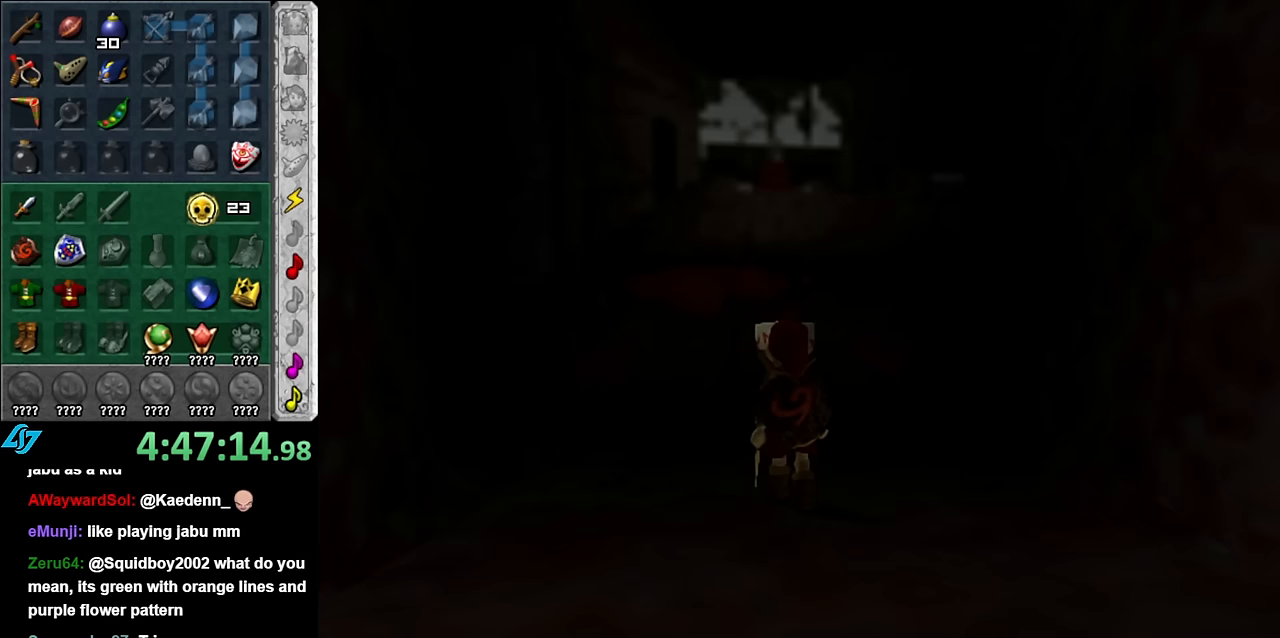
{"buttons": [], "left_stick": "center", "right_stick": "center", "button_events": []}
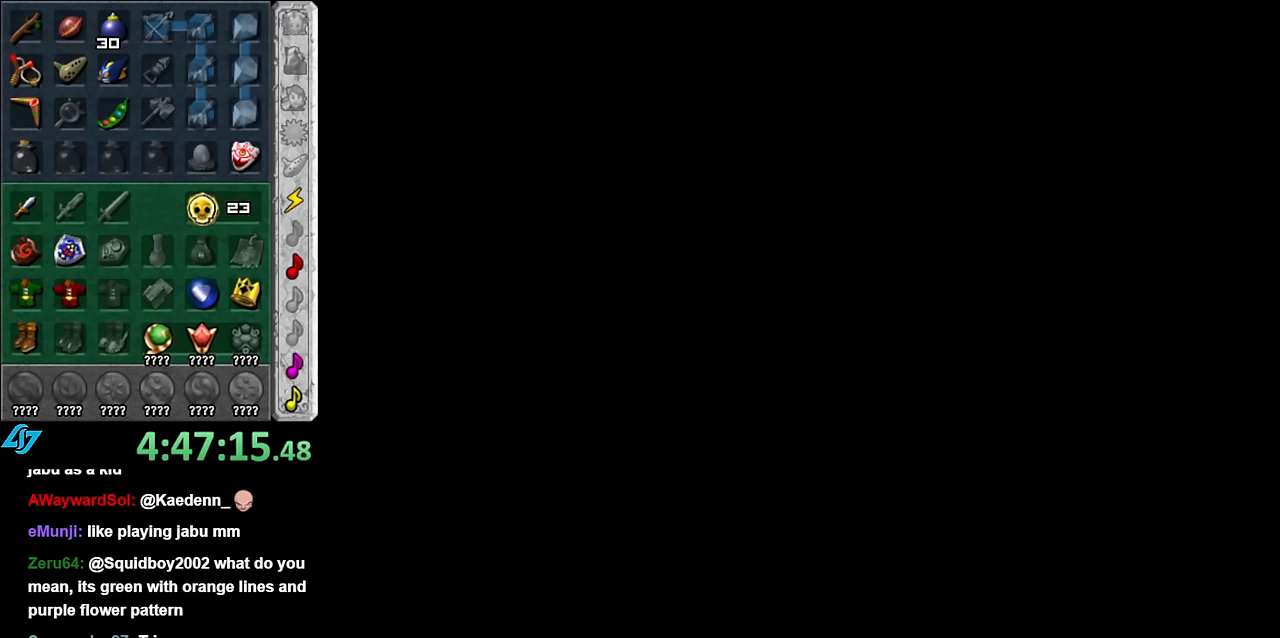
{"buttons": [], "left_stick": "center", "right_stick": "center", "button_events": []}
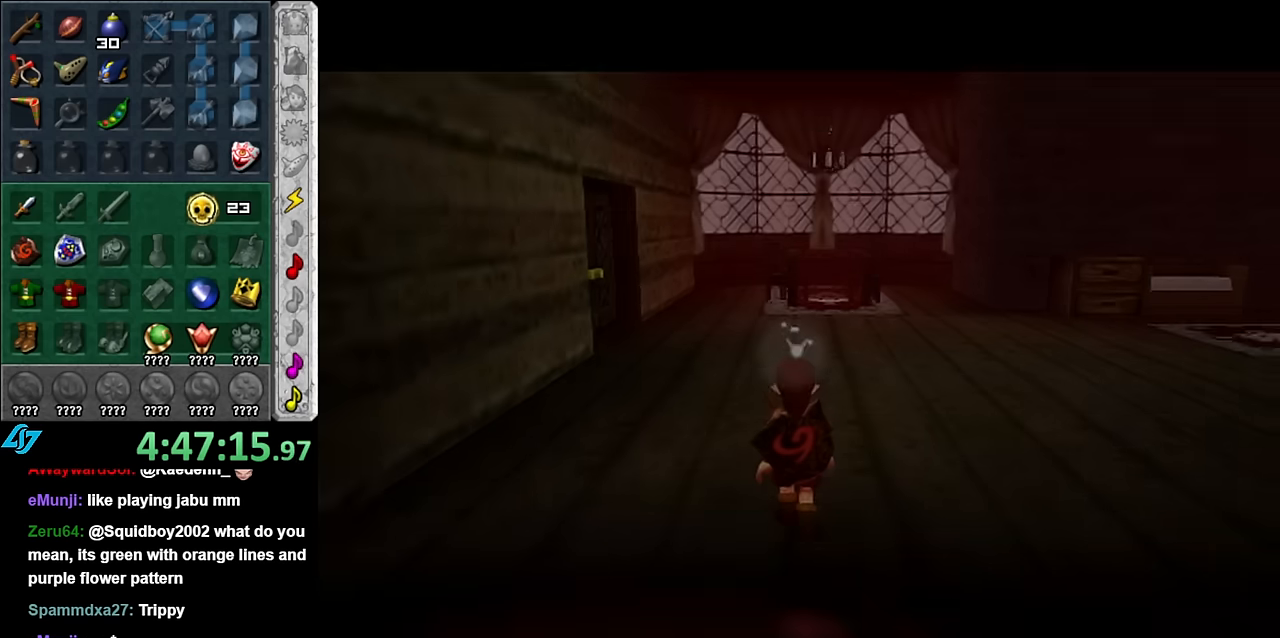
{"buttons": [], "left_stick": "down", "right_stick": "center", "button_events": []}
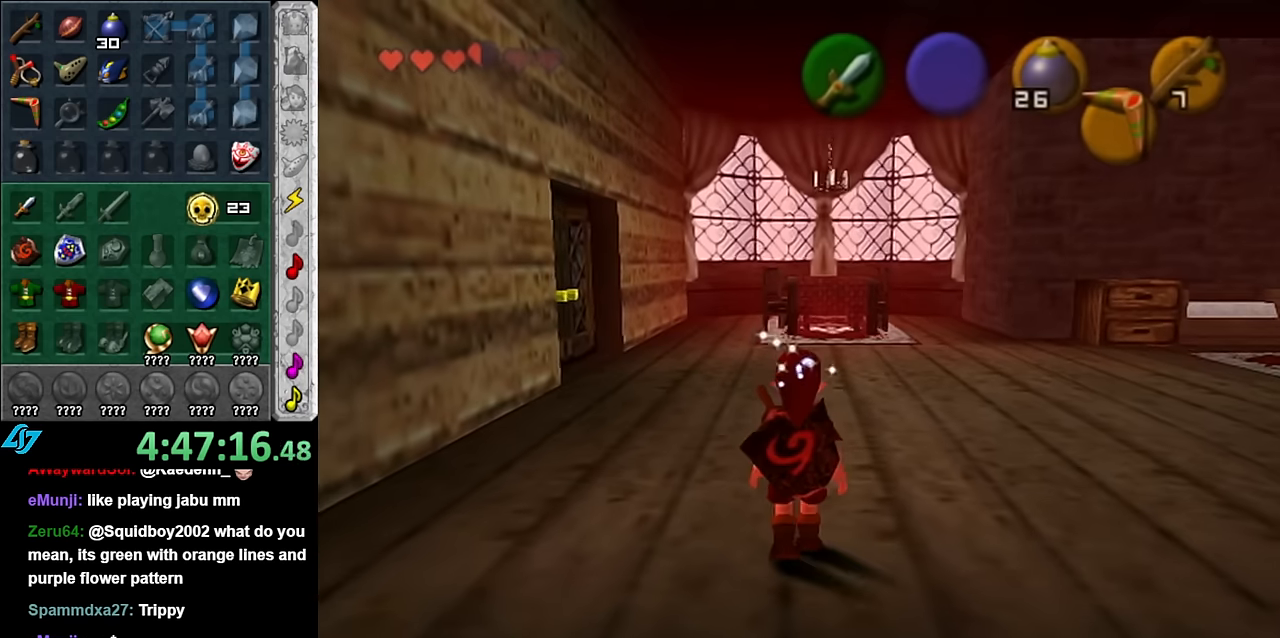
{"buttons": ["A"], "left_stick": "down", "right_stick": "center", "button_events": [[267, "A", "down"], [350, "A", "up"], [450, "A", "down"]]}
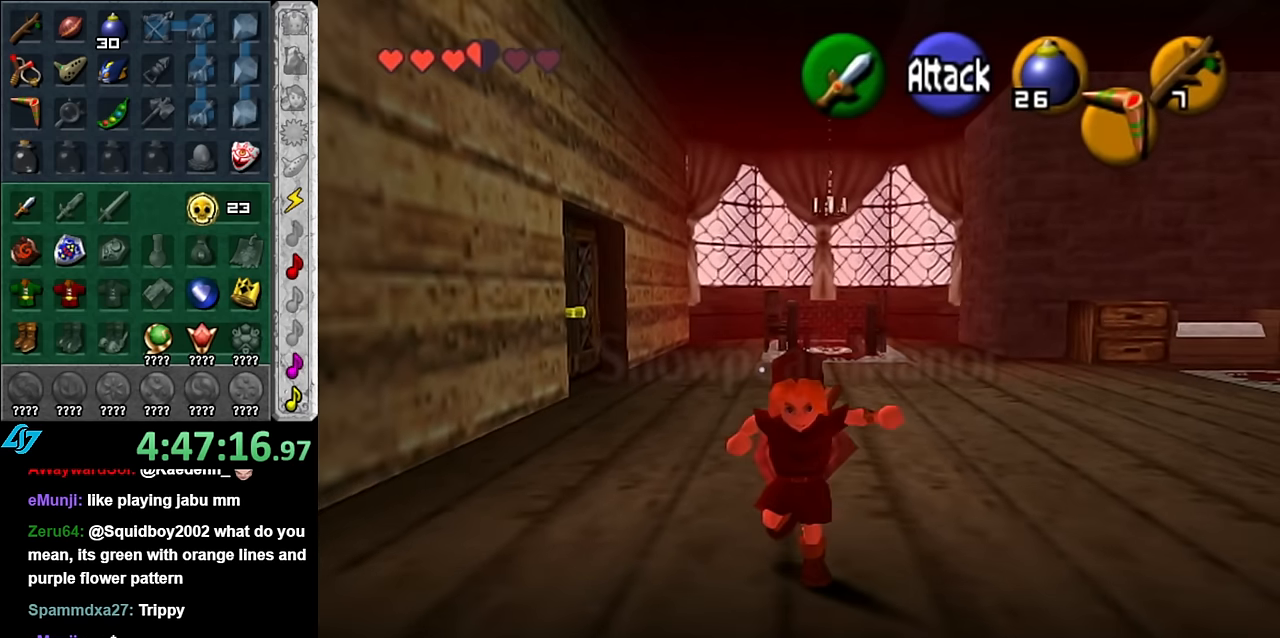
{"buttons": [], "left_stick": "down", "right_stick": "center", "button_events": [[50, "A", "up"]]}
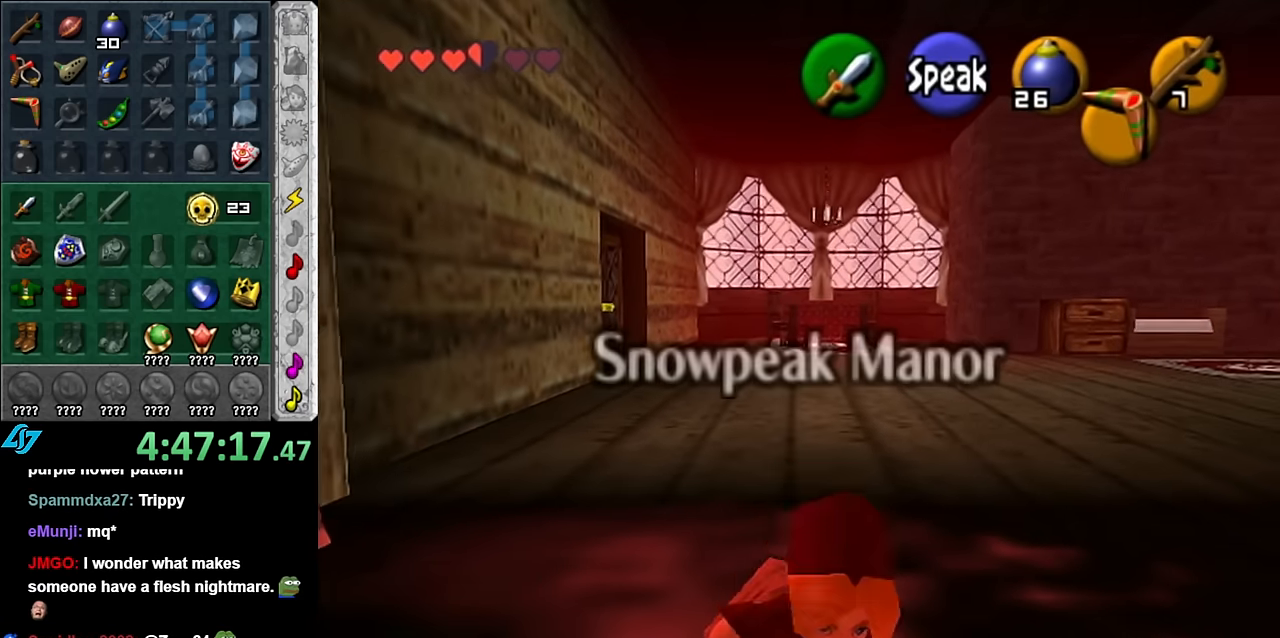
{"buttons": [], "left_stick": "down", "right_stick": "center", "button_events": []}
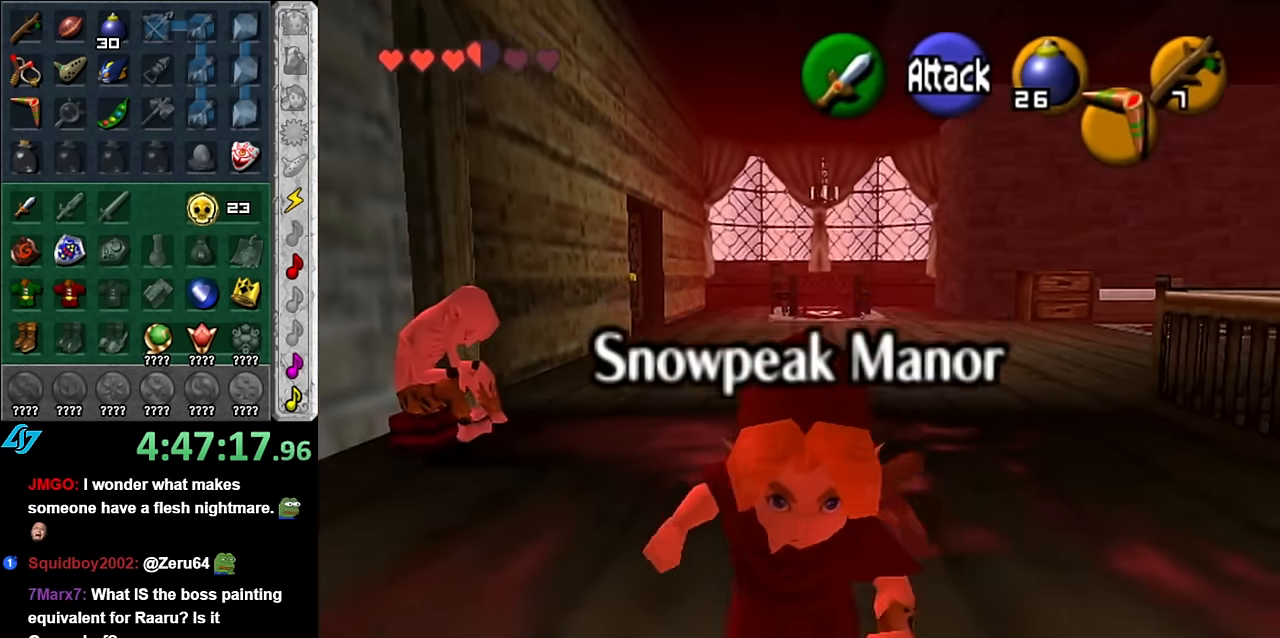
{"buttons": [], "left_stick": "center", "right_stick": "center", "button_events": []}
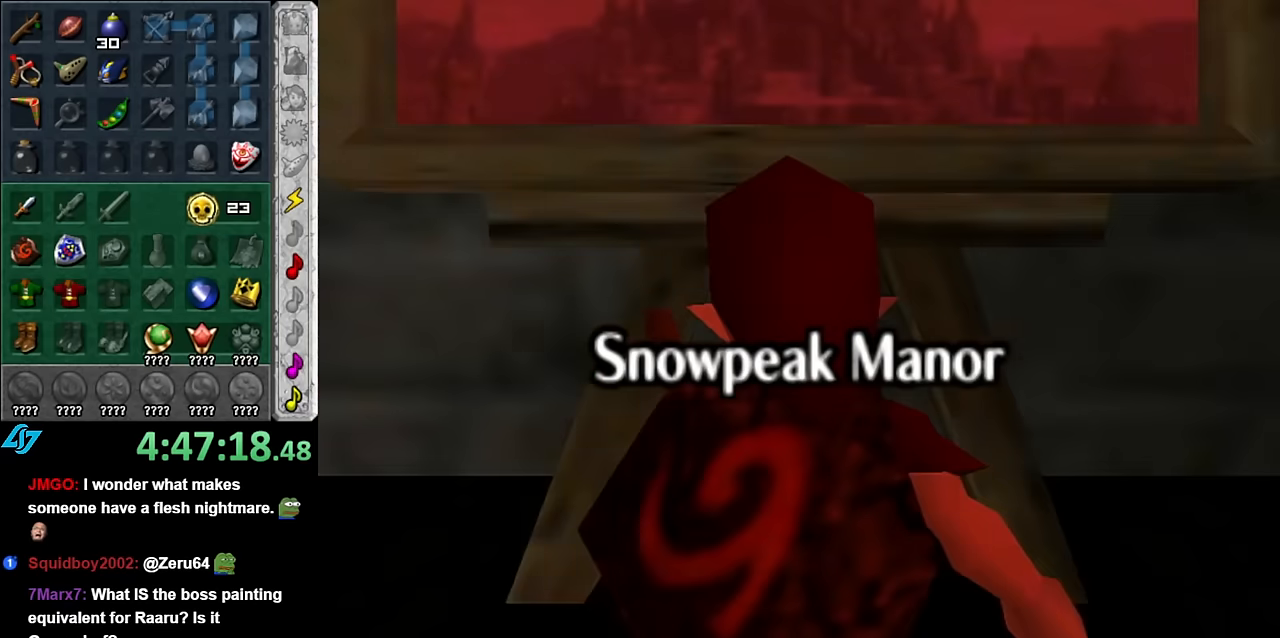
{"buttons": [], "left_stick": "center", "right_stick": "center", "button_events": []}
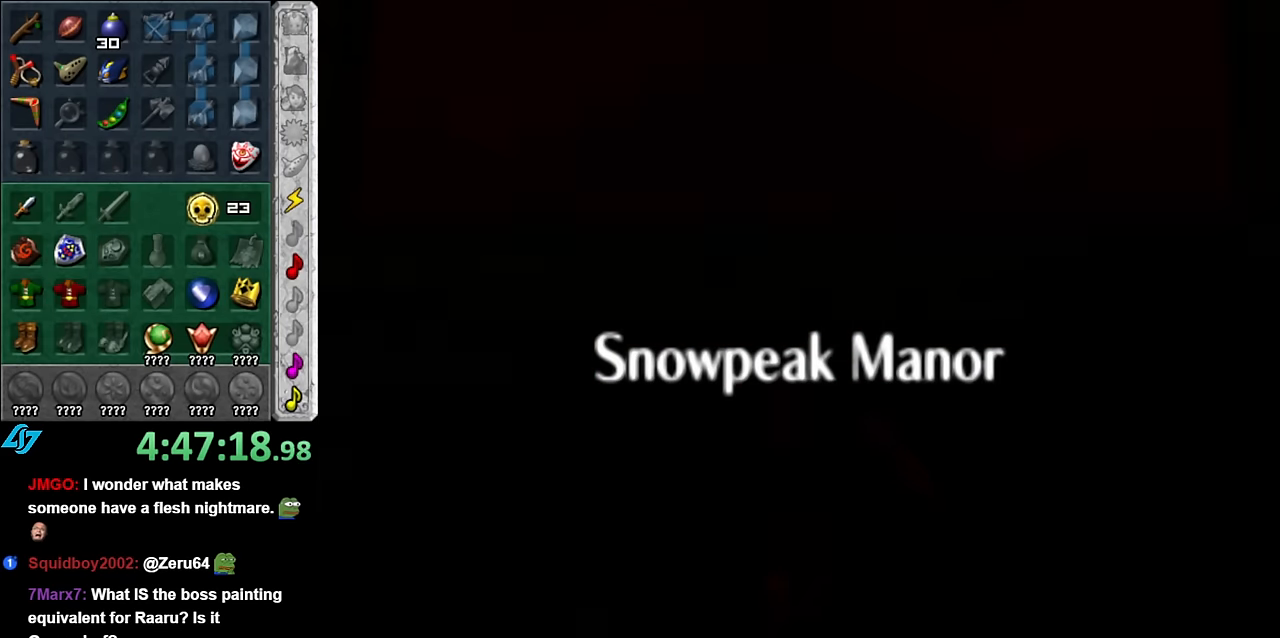
{"buttons": [], "left_stick": "up", "right_stick": "center", "button_events": []}
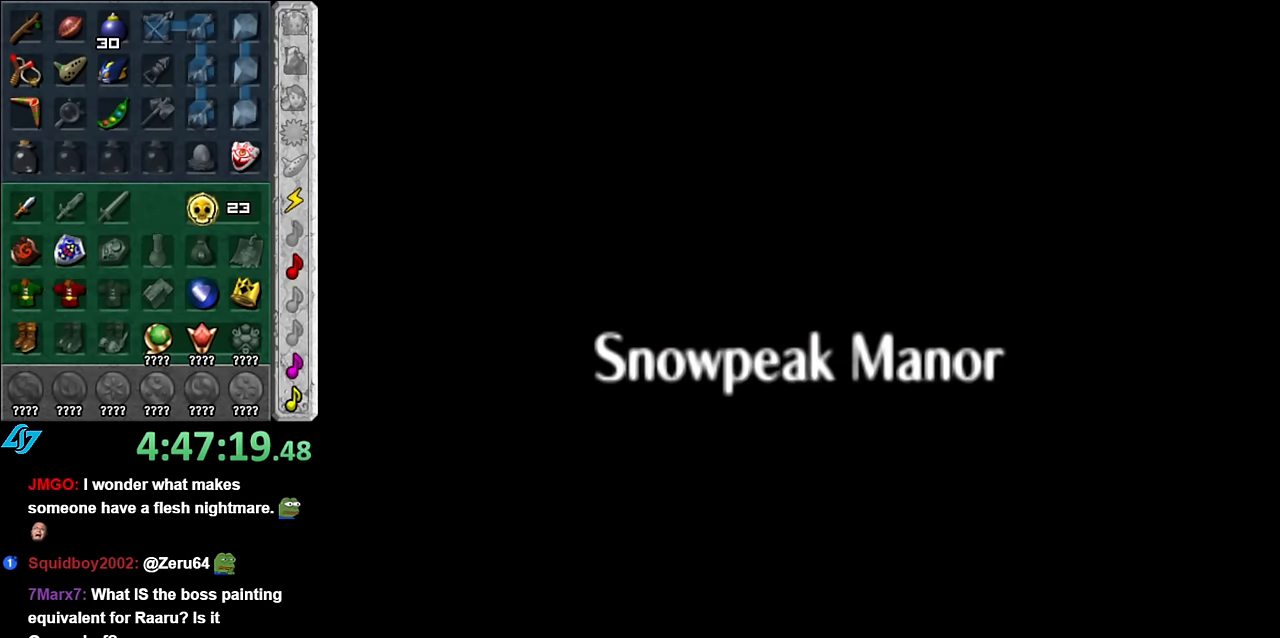
{"buttons": [], "left_stick": "up", "right_stick": "center", "button_events": []}
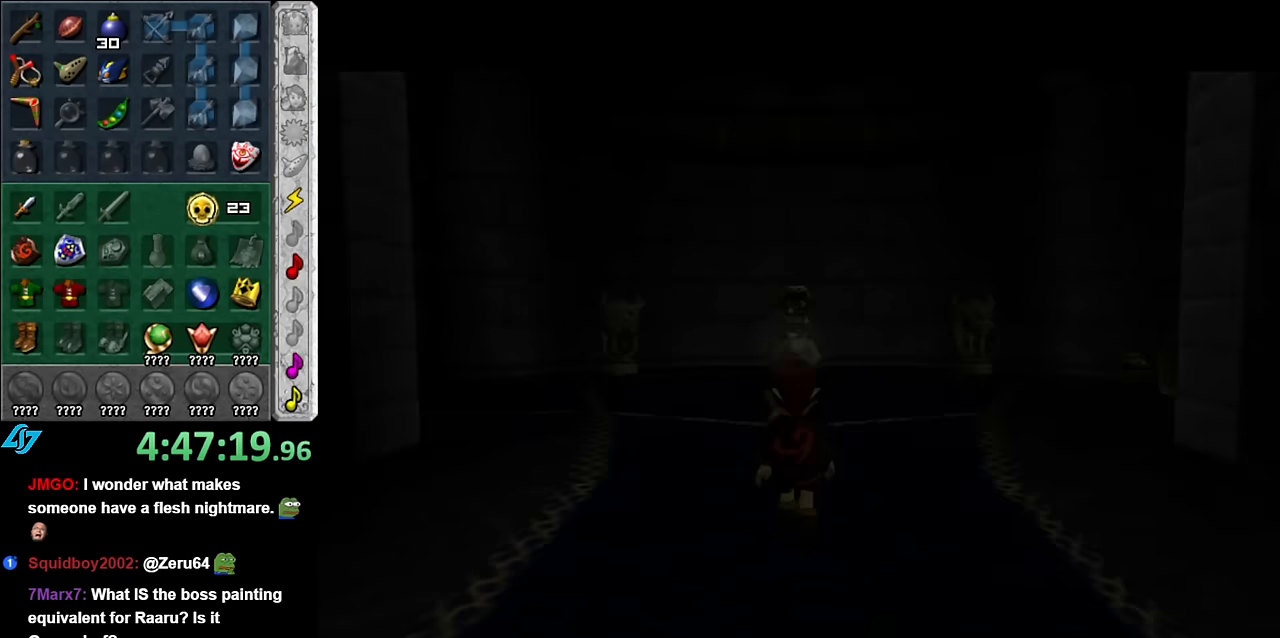
{"buttons": [], "left_stick": "up", "right_stick": "center", "button_events": []}
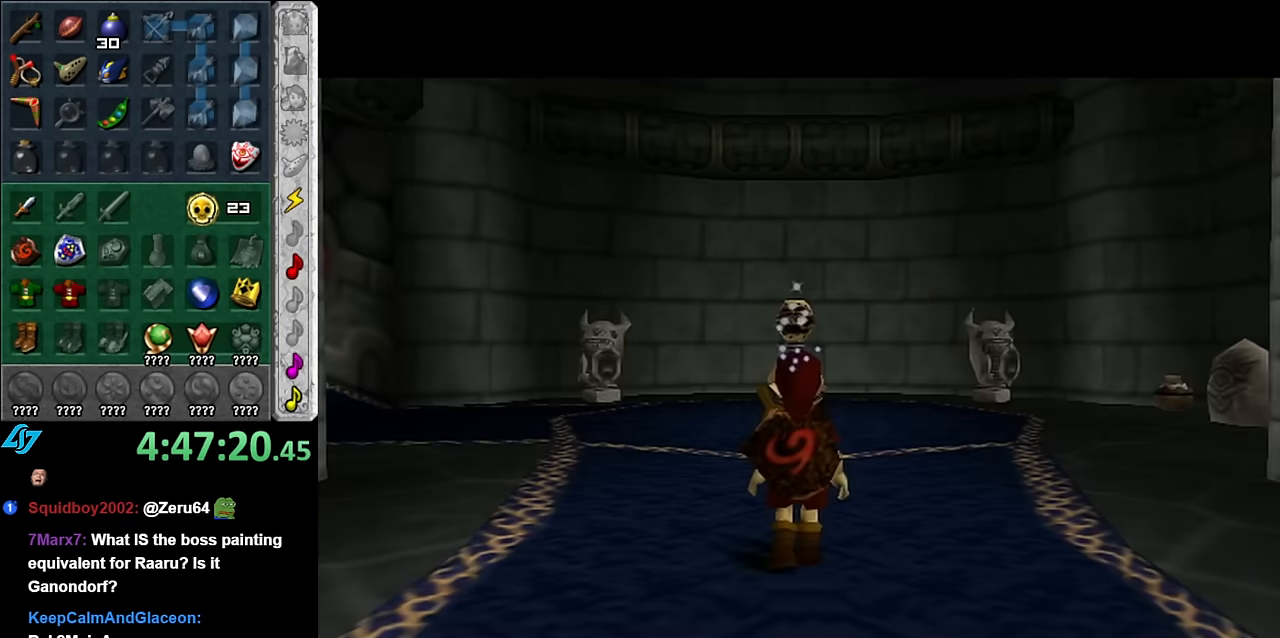
{"buttons": [], "left_stick": "up-left", "right_stick": "center", "button_events": []}
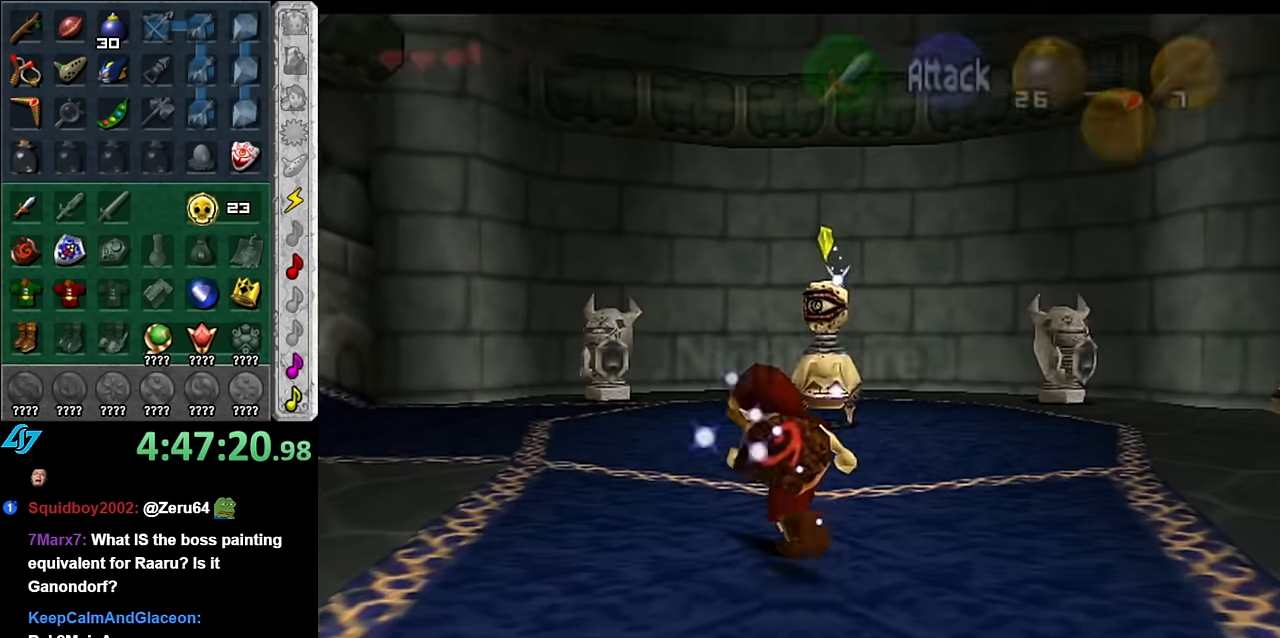
{"buttons": [], "left_stick": "up-left", "right_stick": "center", "button_events": [[50, "A", "down"], [134, "A", "up"], [234, "A", "down"], [350, "A", "up"]]}
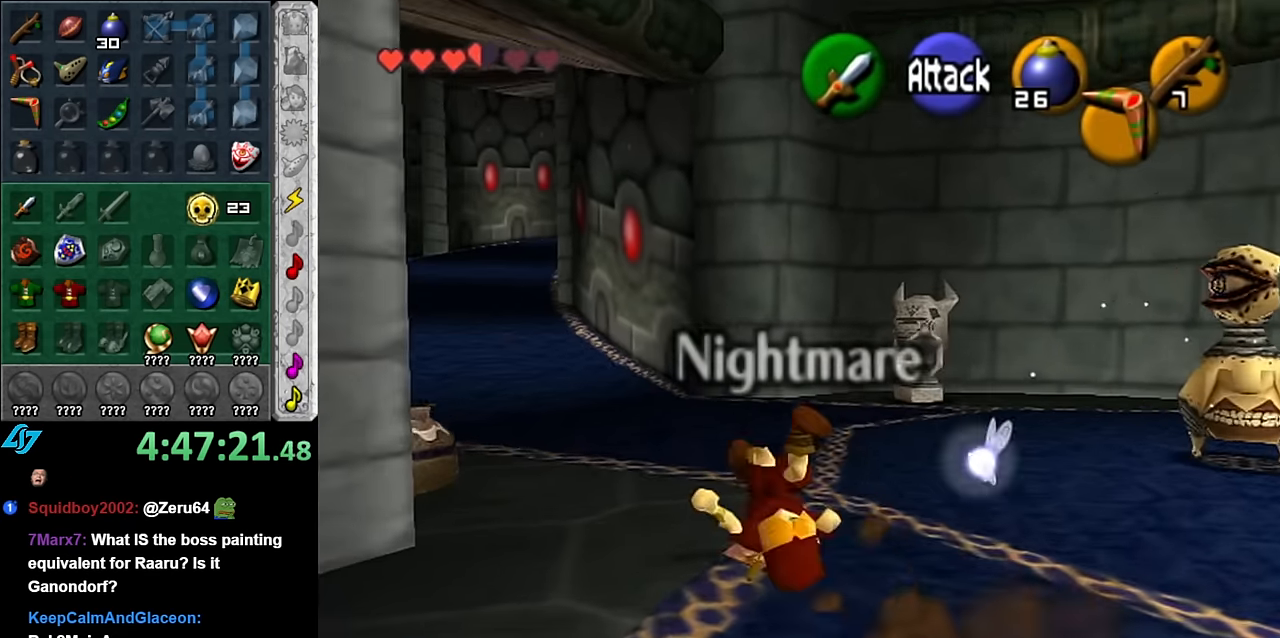
{"buttons": ["A"], "left_stick": "down-right", "right_stick": "center", "button_events": [[417, "A", "down"]]}
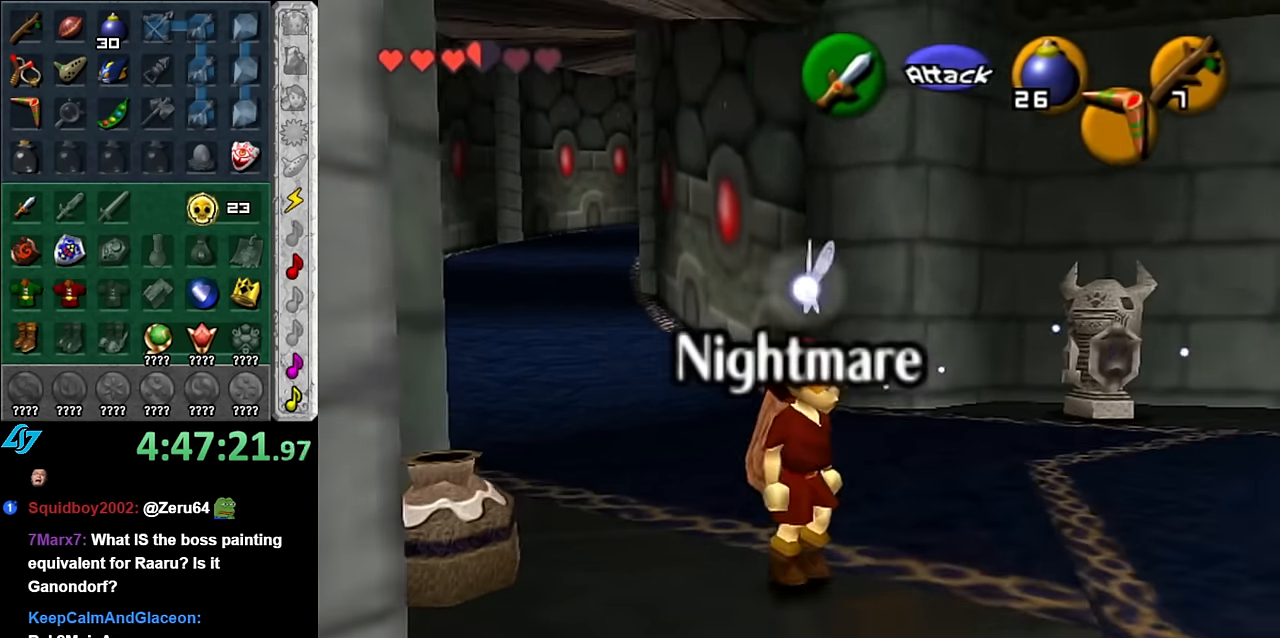
{"buttons": ["START"], "left_stick": "right", "right_stick": "center", "button_events": [[67, "A", "up"], [300, "START", "down"], [417, "START", "up"], [484, "START", "down"]]}
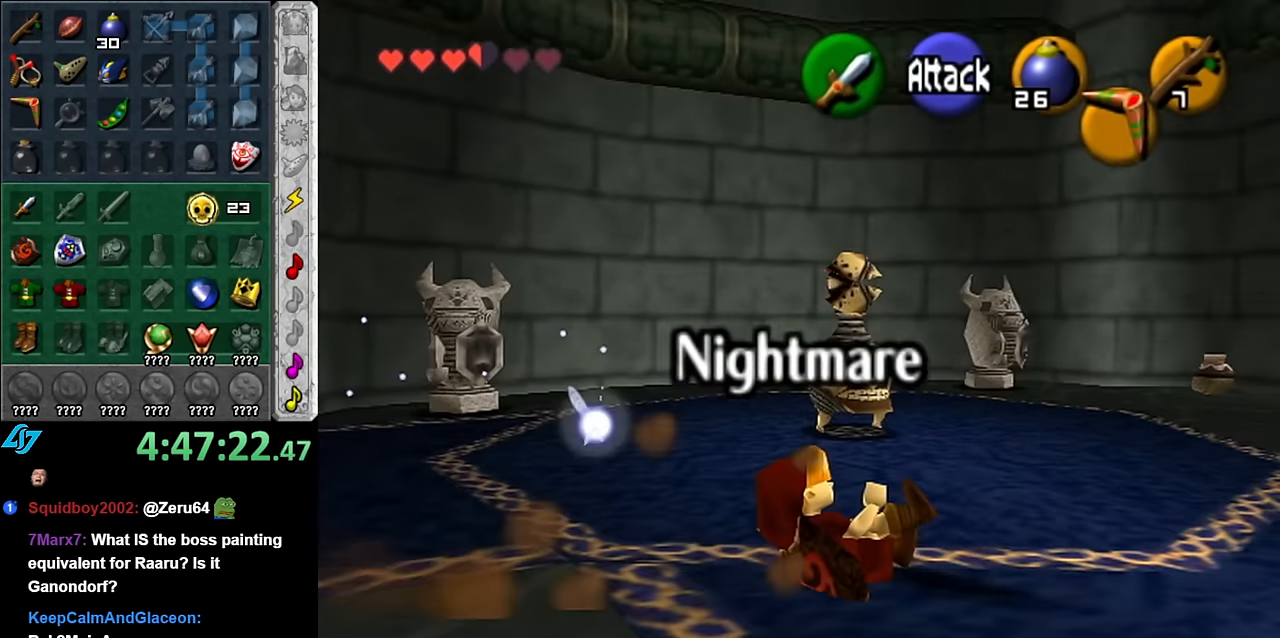
{"buttons": [], "left_stick": "down-right", "right_stick": "center", "button_events": [[134, "START", "up"]]}
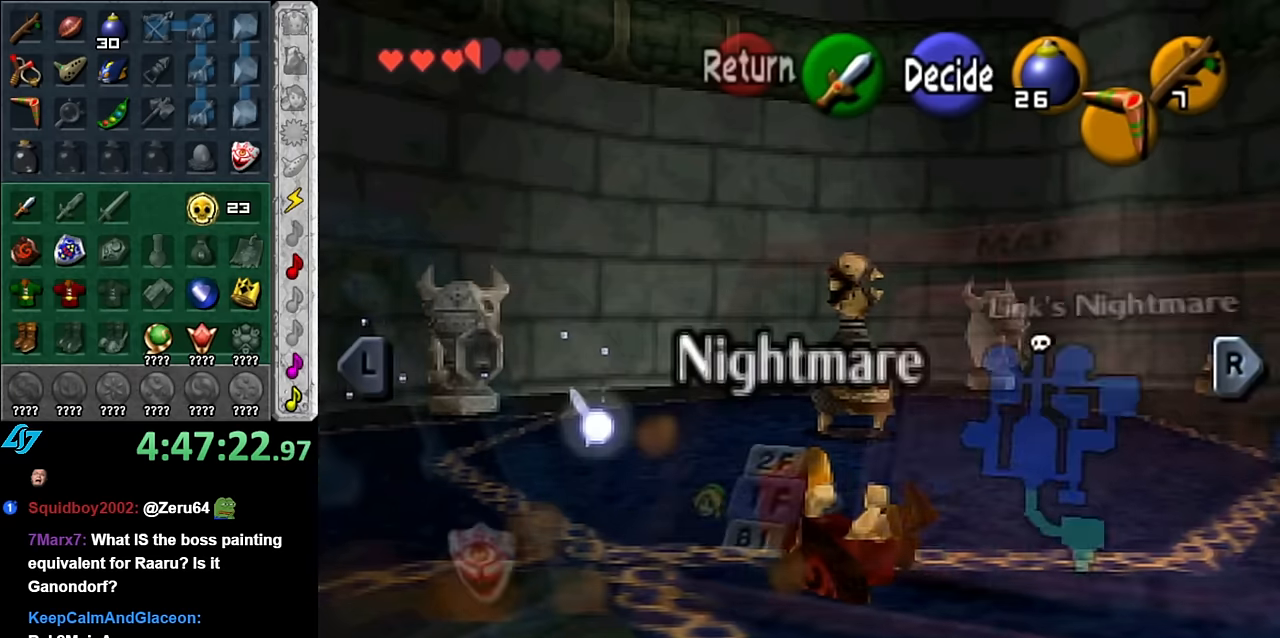
{"buttons": [], "left_stick": "down-right", "right_stick": "center", "button_events": []}
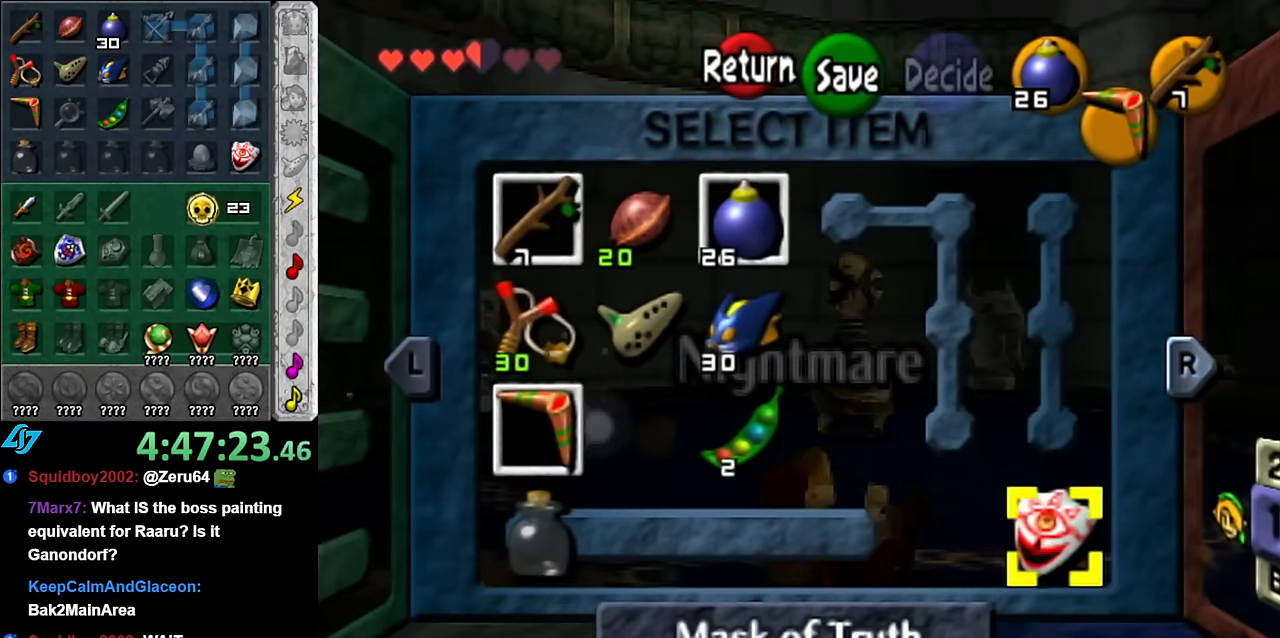
{"buttons": ["X"], "left_stick": "down-left", "right_stick": "center", "button_events": [[483, "X", "down"]]}
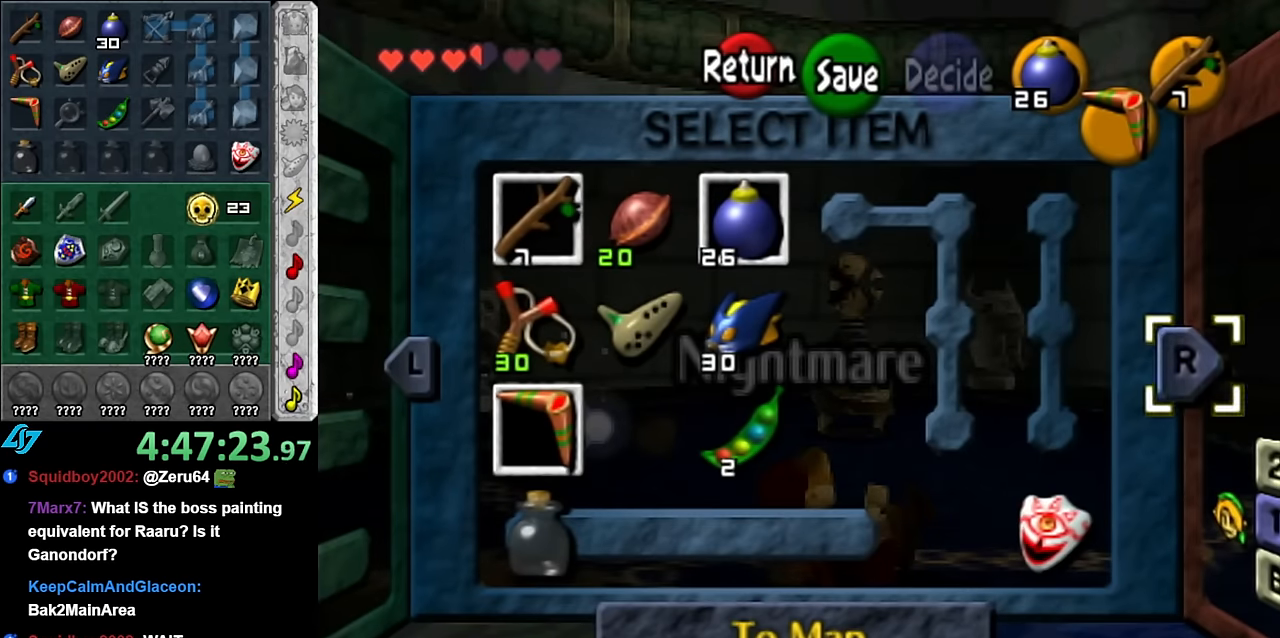
{"buttons": ["START"], "left_stick": "center", "right_stick": "center", "button_events": [[133, "X", "up"], [383, "START", "down"]]}
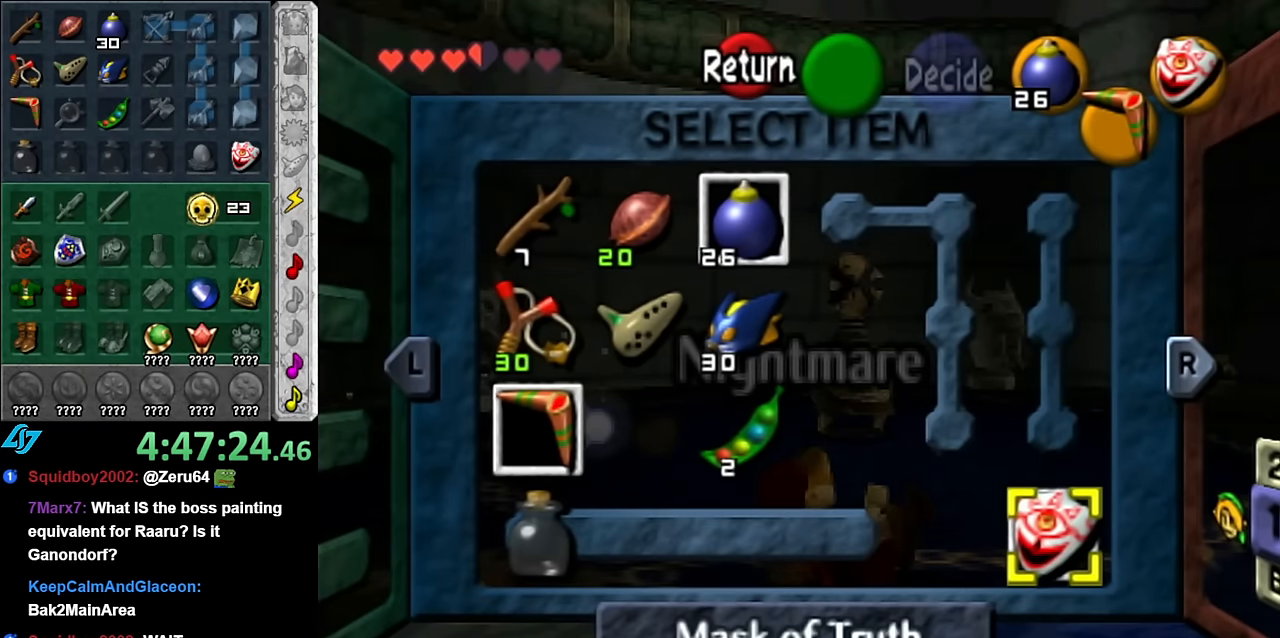
{"buttons": [], "left_stick": "right", "right_stick": "center", "button_events": [[17, "START", "up"]]}
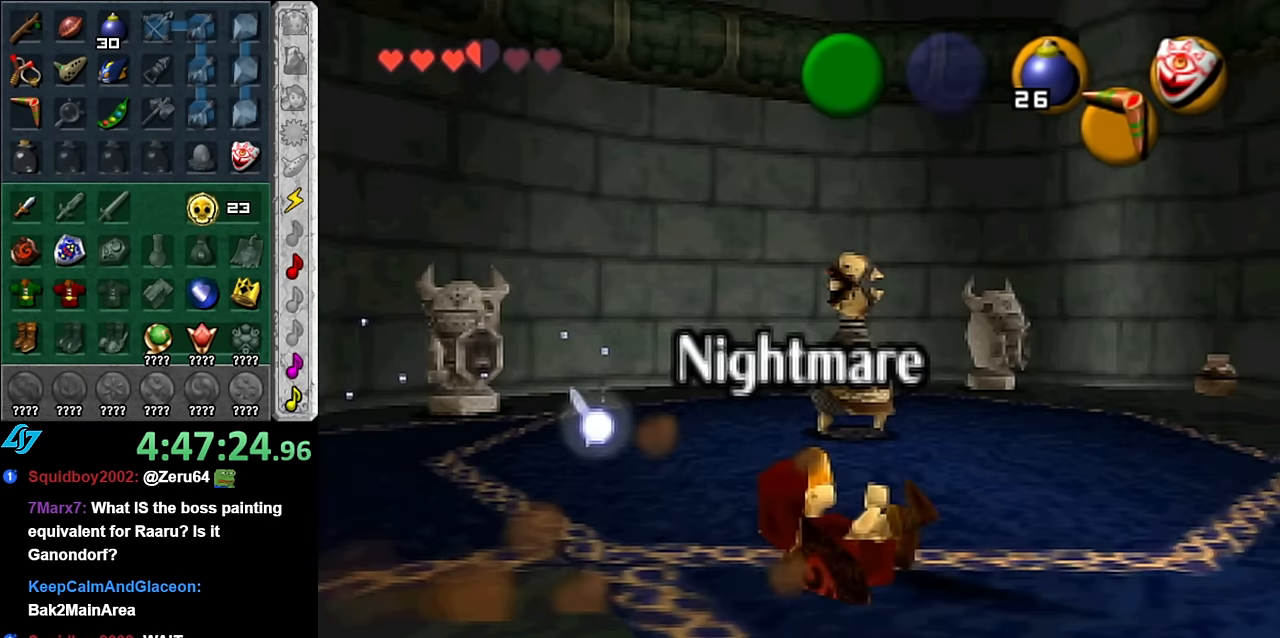
{"buttons": ["X"], "left_stick": "up", "right_stick": "center", "button_events": [[417, "X", "down"]]}
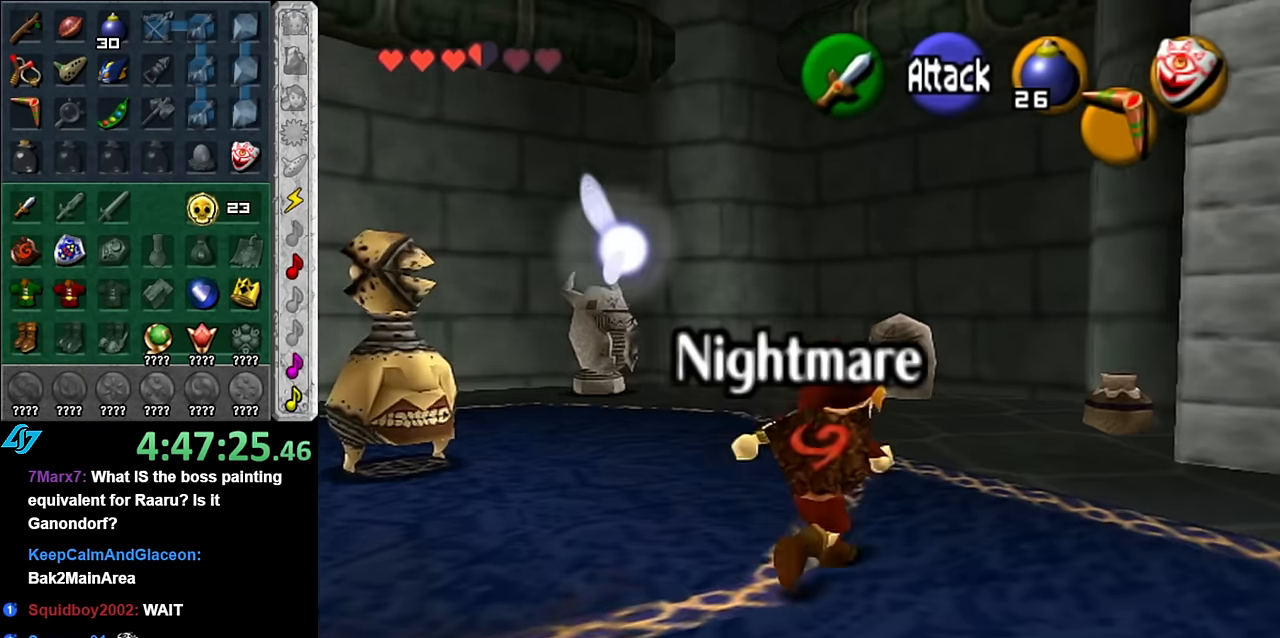
{"buttons": ["A"], "left_stick": "up", "right_stick": "center", "button_events": [[133, "X", "up"], [350, "A", "down"]]}
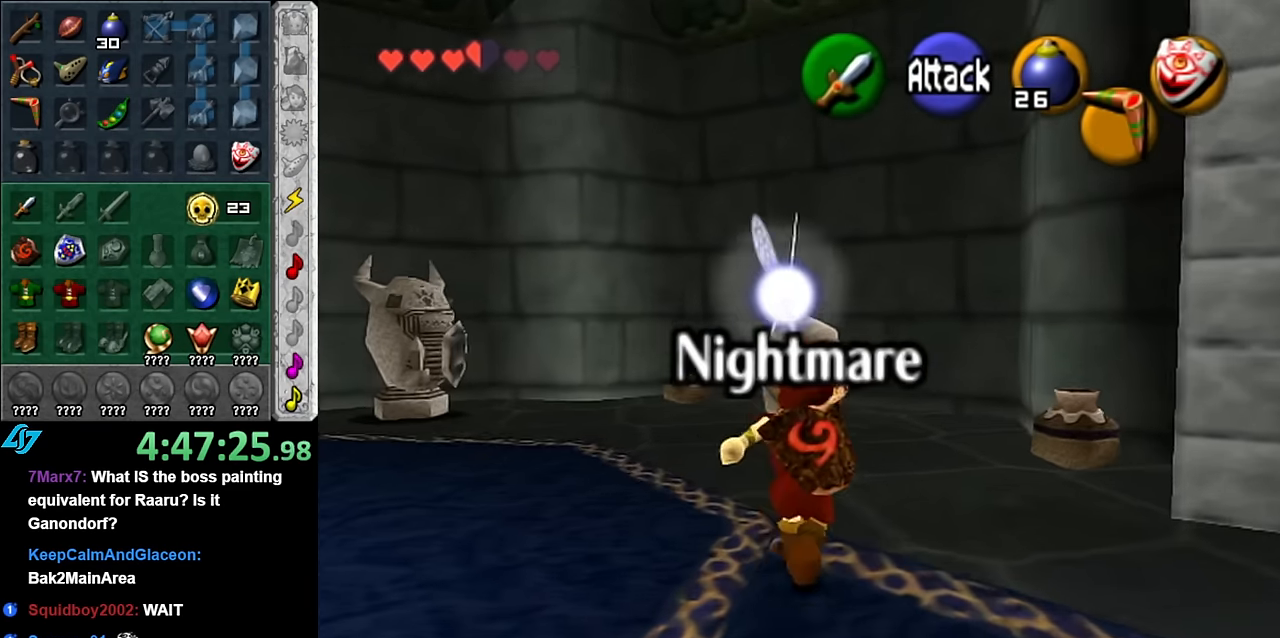
{"buttons": [], "left_stick": "up", "right_stick": "center", "button_events": [[133, "A", "up"]]}
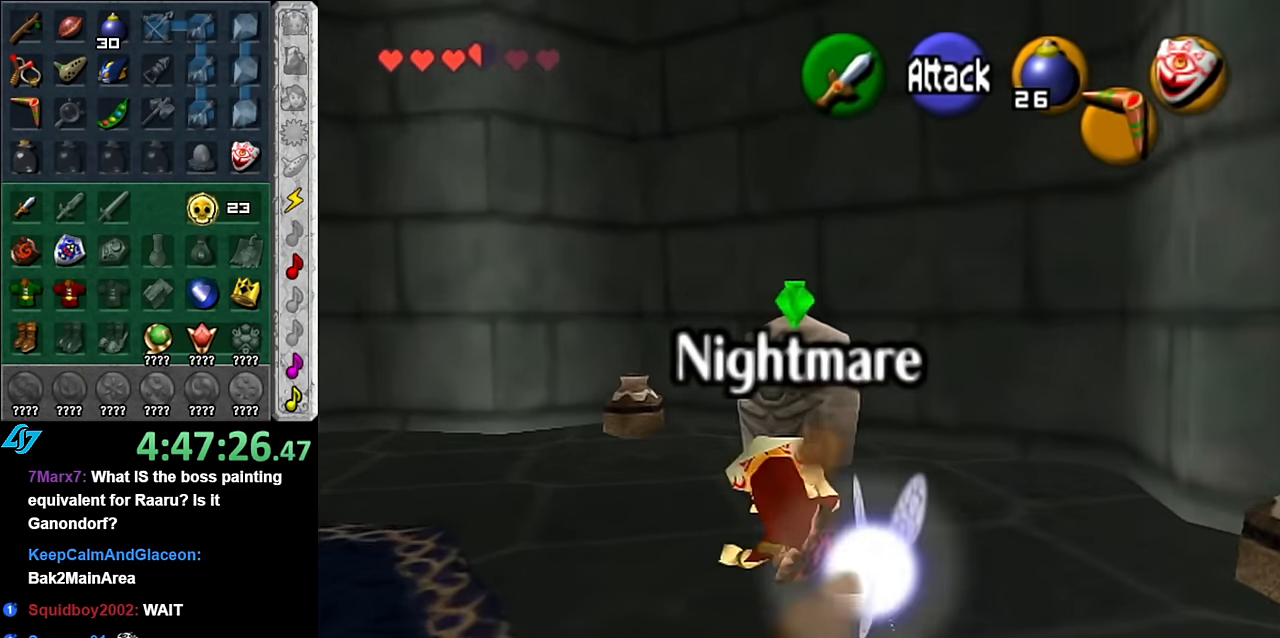
{"buttons": ["A"], "left_stick": "center", "right_stick": "center", "button_events": [[133, "A", "down"], [267, "A", "up"], [333, "A", "down"], [383, "A", "up"], [483, "A", "down"]]}